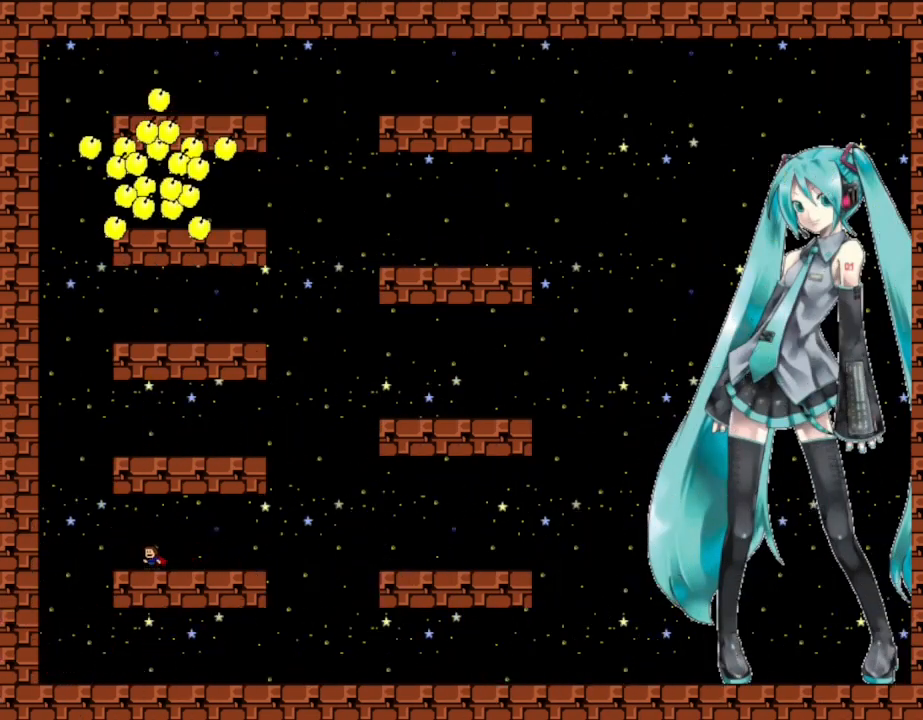
Gameplay with keyboard; each line is a JSON object with the keys held at the frame after it. "events" lists presses ("down") and releases ("up") of "down", "l_up", "left", "r", "r_up", "right", "up" and "z" between this image and that frame as [ms after this image, input, new state], when the widget could be followed in between. No other keys are recorded. Mouse input is not recorded. Key names are as the overlay labels them; some are game actions (e.g. jump) rather than physical keys.
{"keys": ["l_up", "right"], "events": [[334, "l_up", "down"], [334, "right", "down"]]}
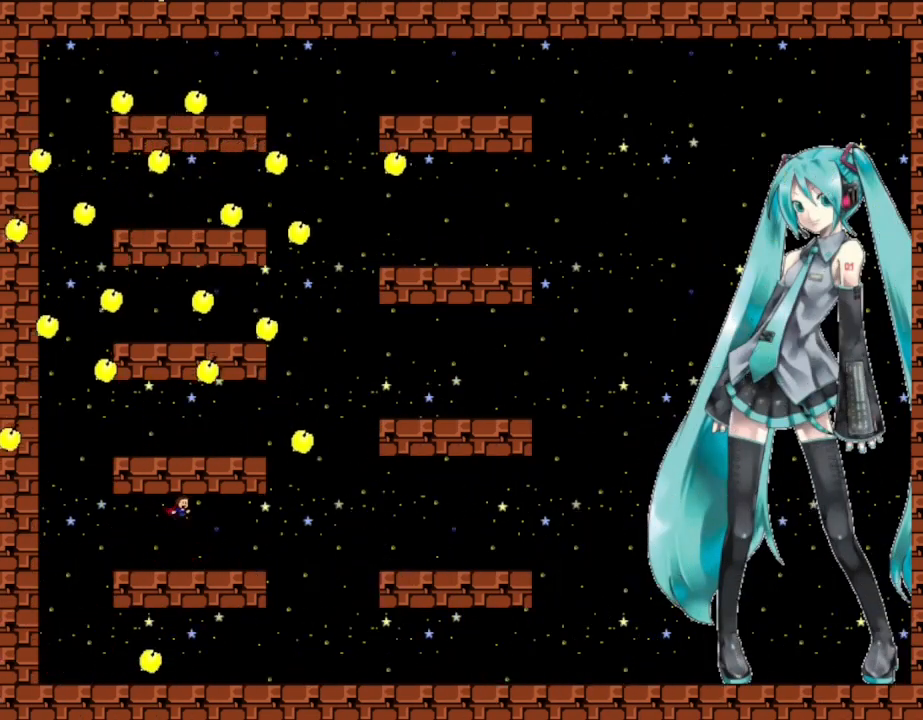
{"keys": ["left"], "events": [[17, "l_up", "up"], [184, "right", "up"], [234, "left", "down"]]}
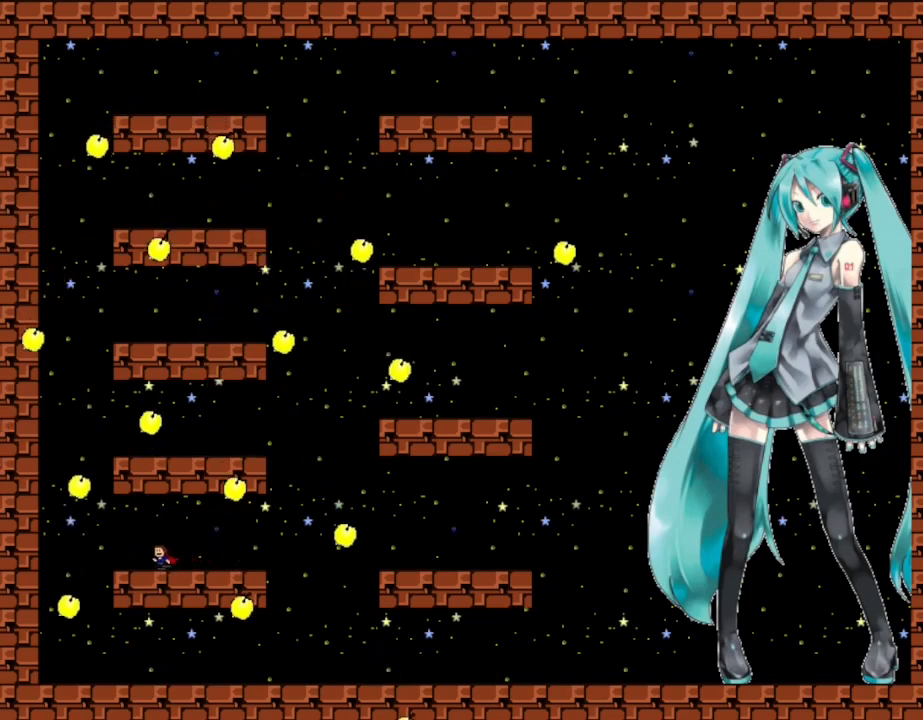
{"keys": [], "events": [[34, "left", "up"], [217, "right", "down"], [467, "right", "up"]]}
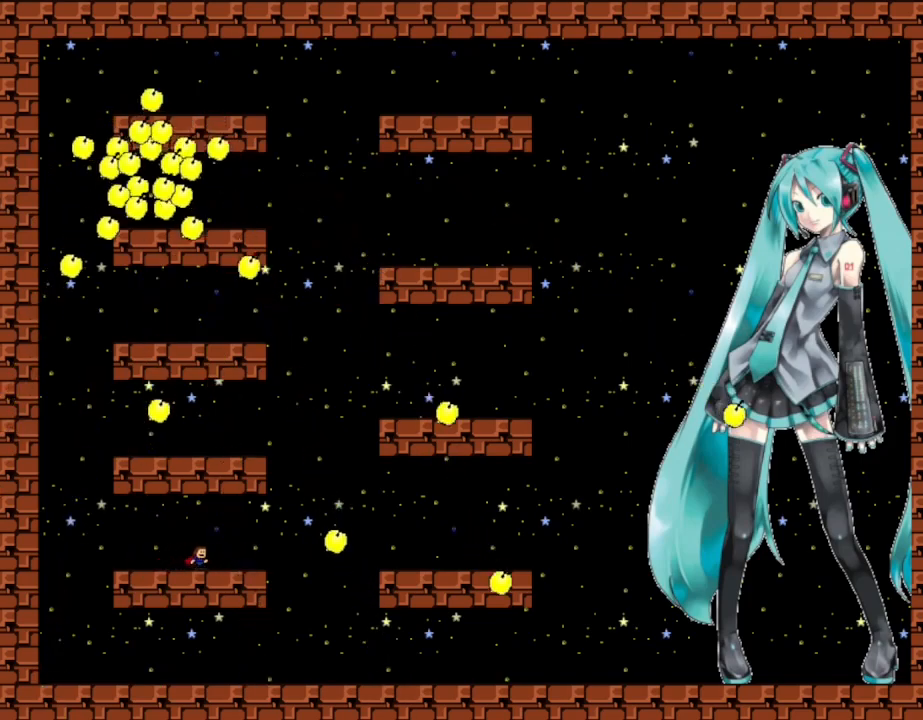
{"keys": ["l_up", "left"], "events": [[467, "l_up", "down"], [467, "left", "down"]]}
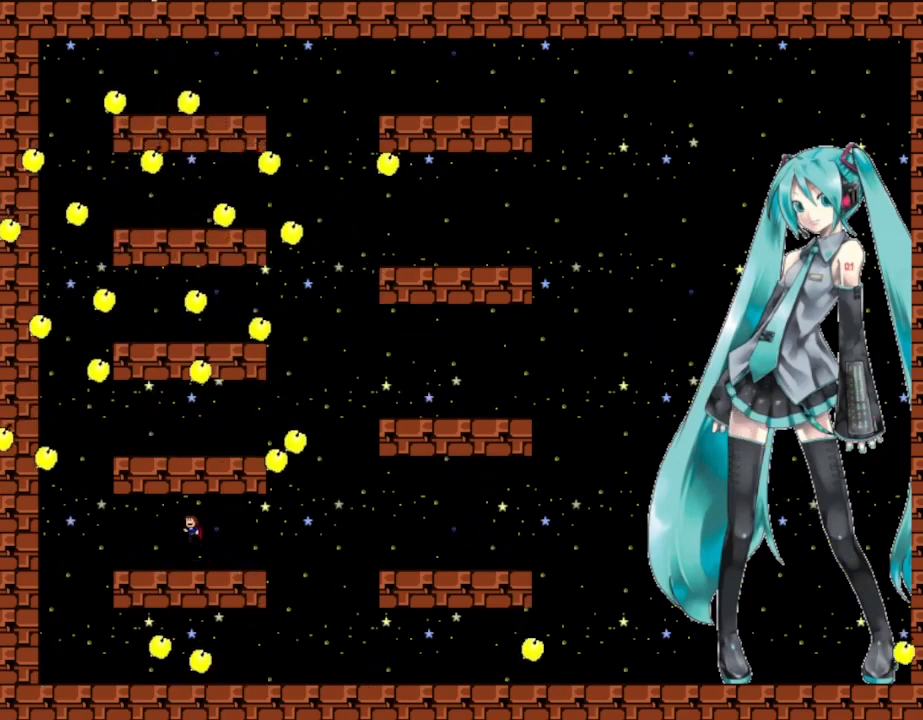
{"keys": [], "events": [[217, "l_up", "up"], [267, "left", "up"]]}
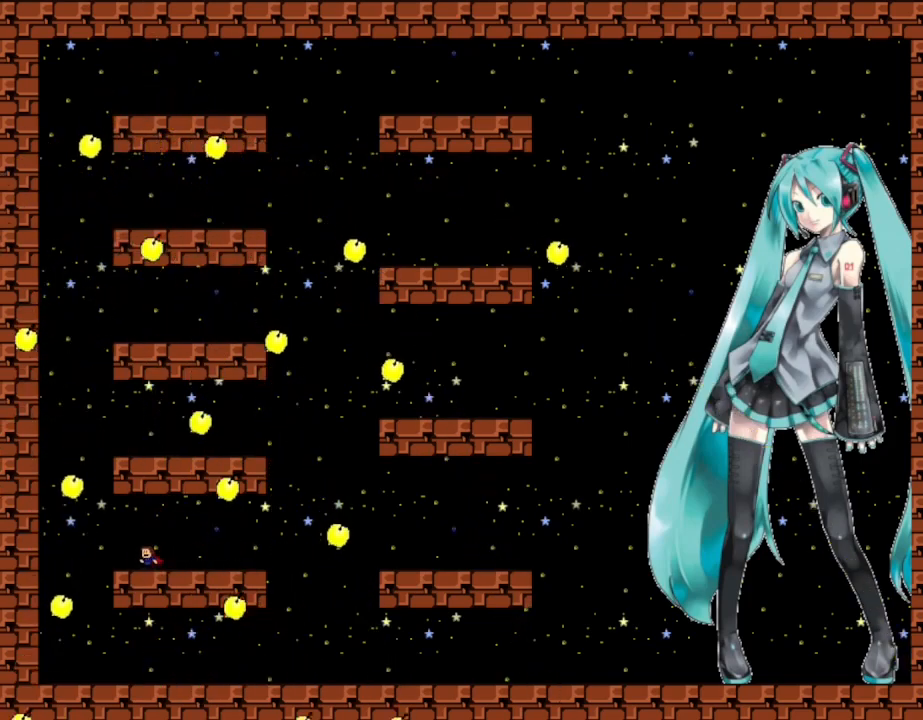
{"keys": [], "events": [[67, "right", "down"], [367, "right", "up"]]}
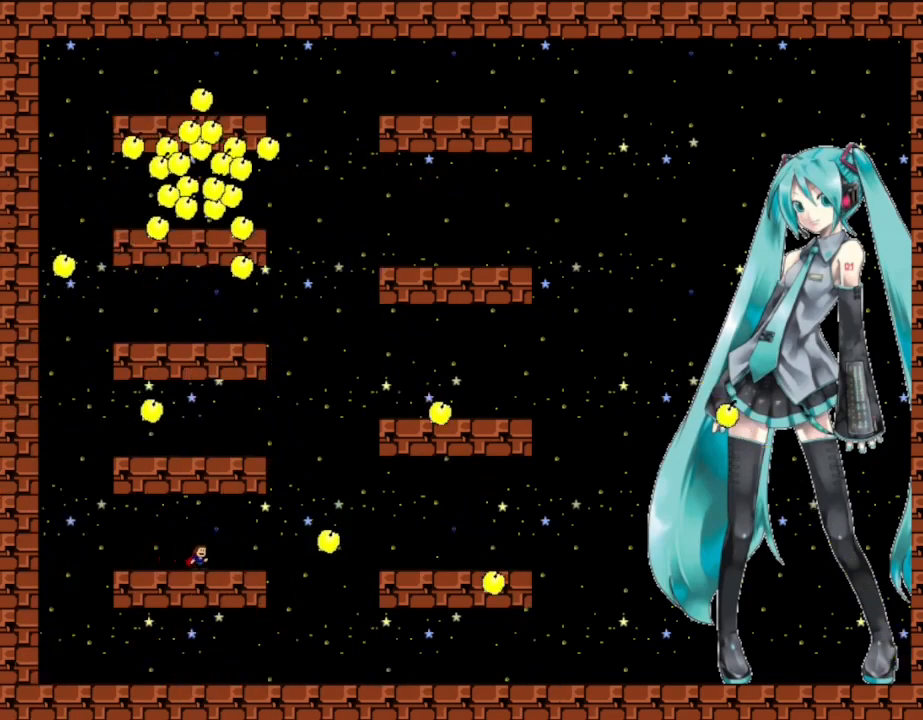
{"keys": ["l_up", "left"], "events": [[500, "l_up", "down"], [500, "left", "down"]]}
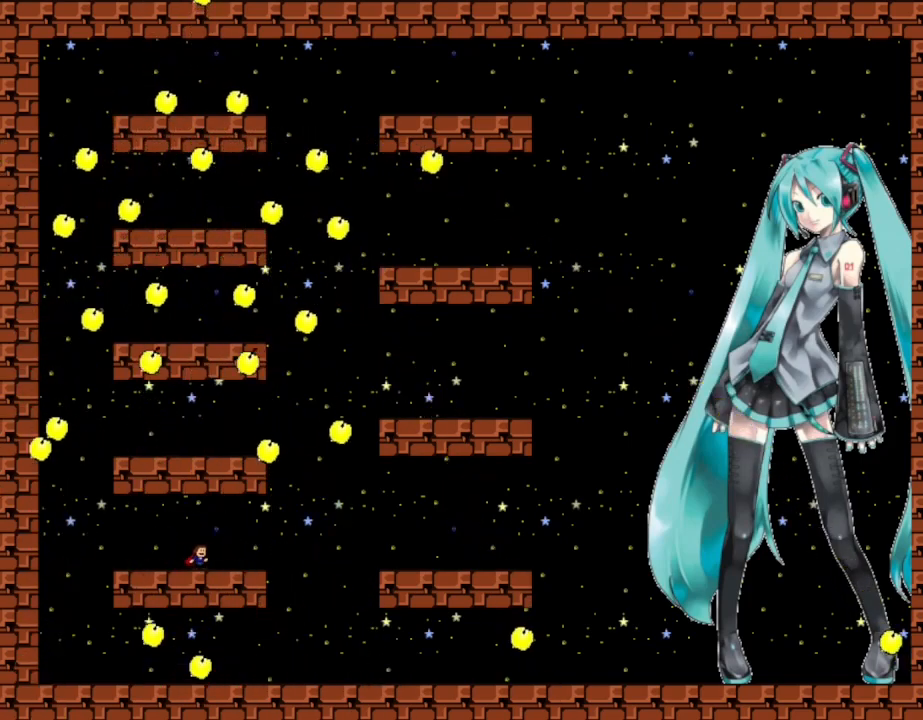
{"keys": [], "events": [[217, "l_up", "up"], [250, "left", "up"]]}
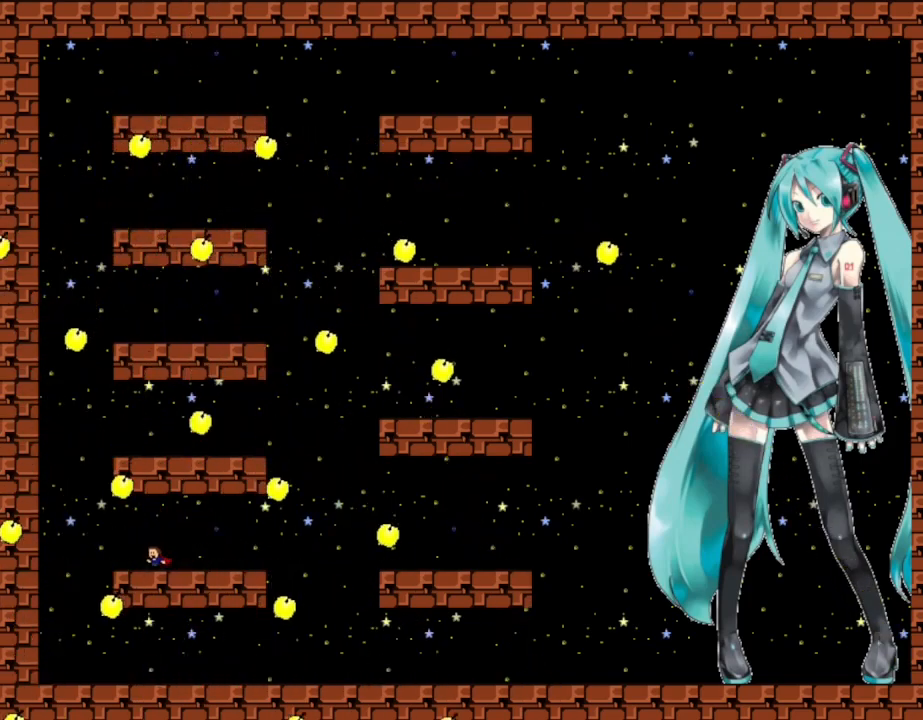
{"keys": [], "events": []}
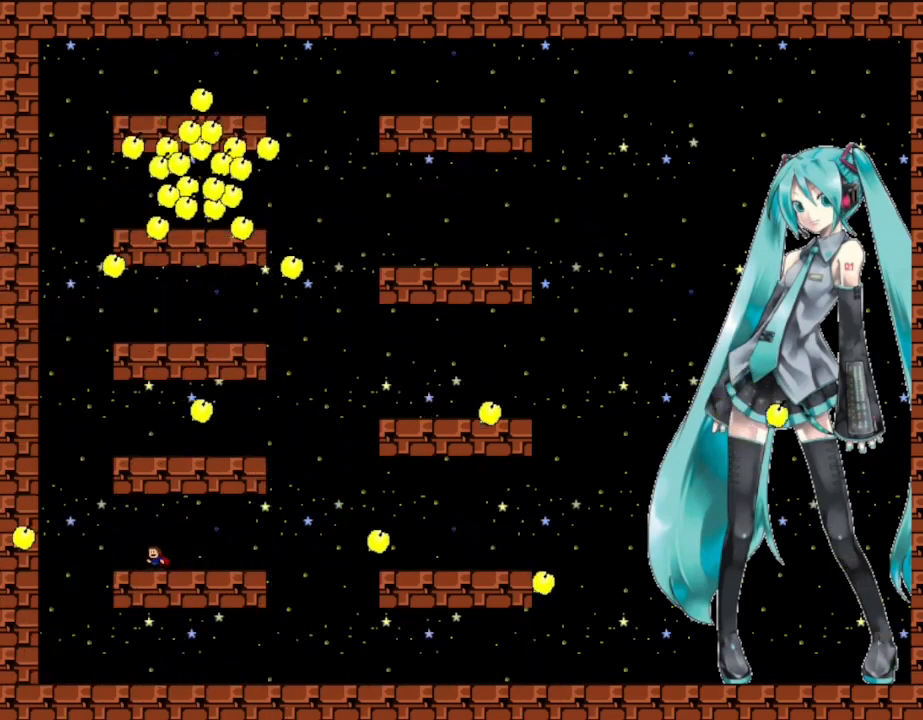
{"keys": ["l_up", "right"], "events": [[467, "right", "down"], [484, "l_up", "down"]]}
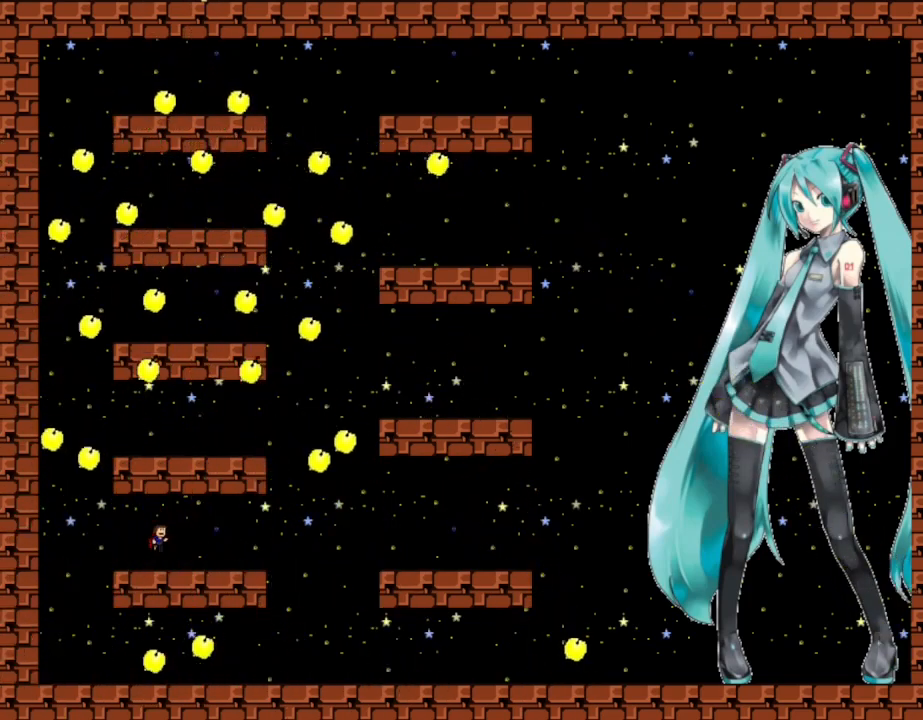
{"keys": [], "events": [[284, "right", "up"], [300, "l_up", "up"]]}
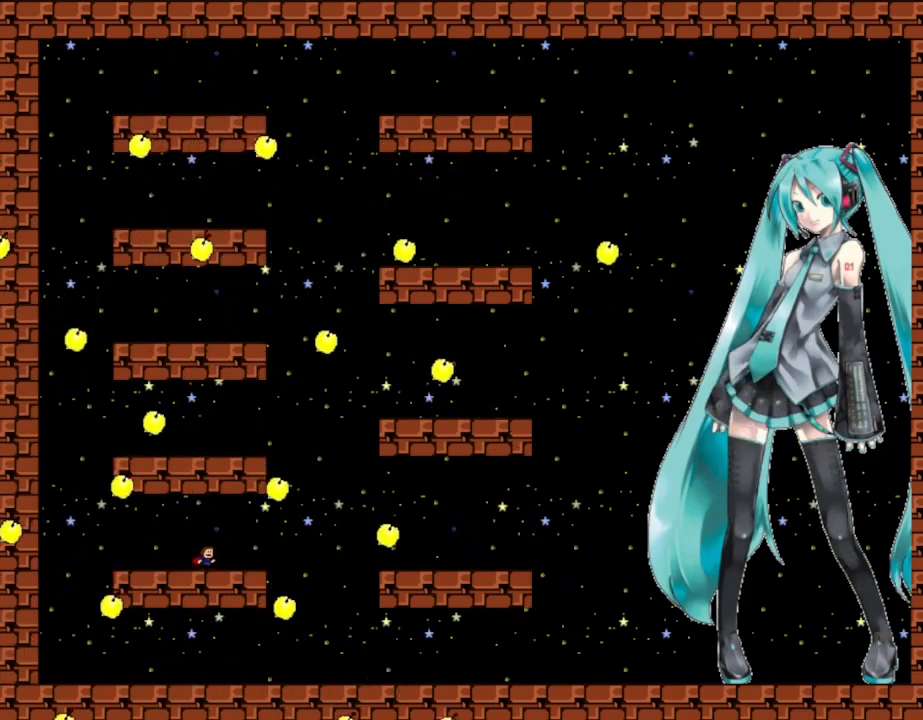
{"keys": [], "events": [[67, "left", "down"], [367, "left", "up"]]}
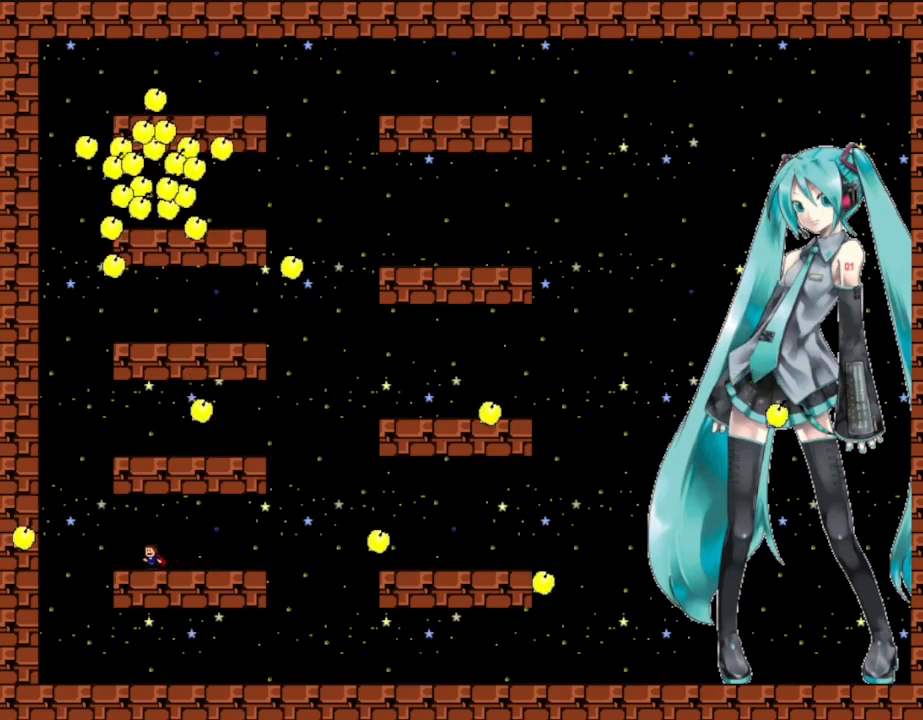
{"keys": ["l_up", "right"], "events": [[417, "l_up", "down"], [417, "right", "down"]]}
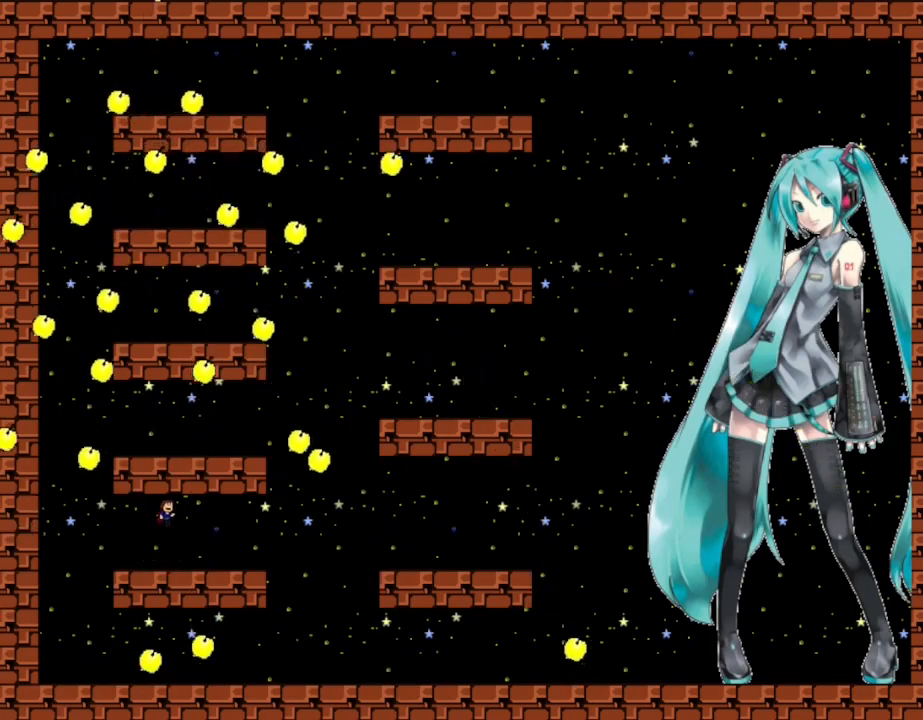
{"keys": [], "events": [[200, "l_up", "up"], [200, "right", "up"]]}
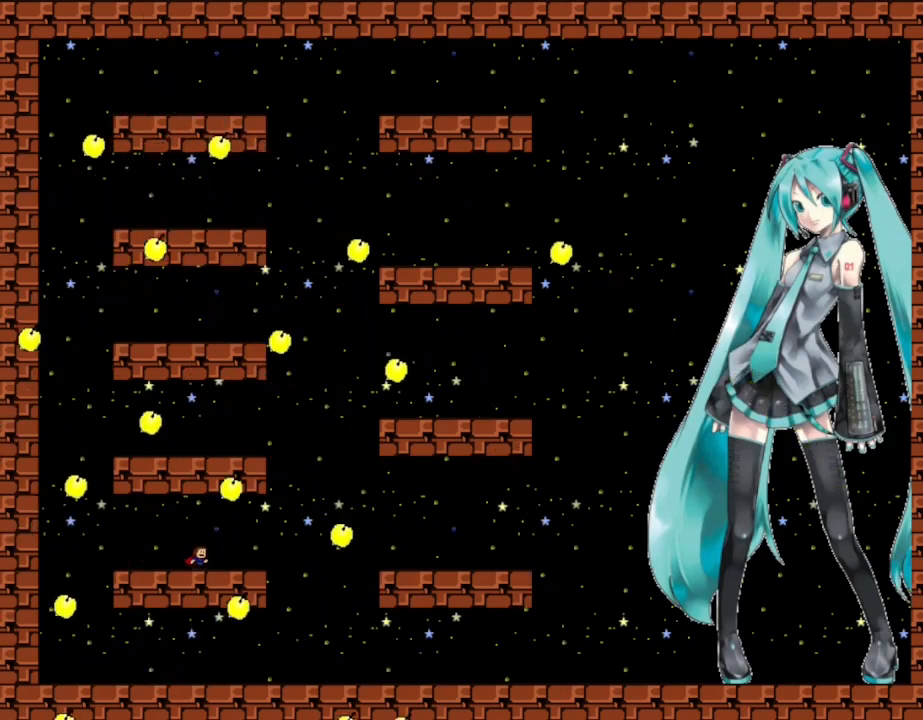
{"keys": [], "events": []}
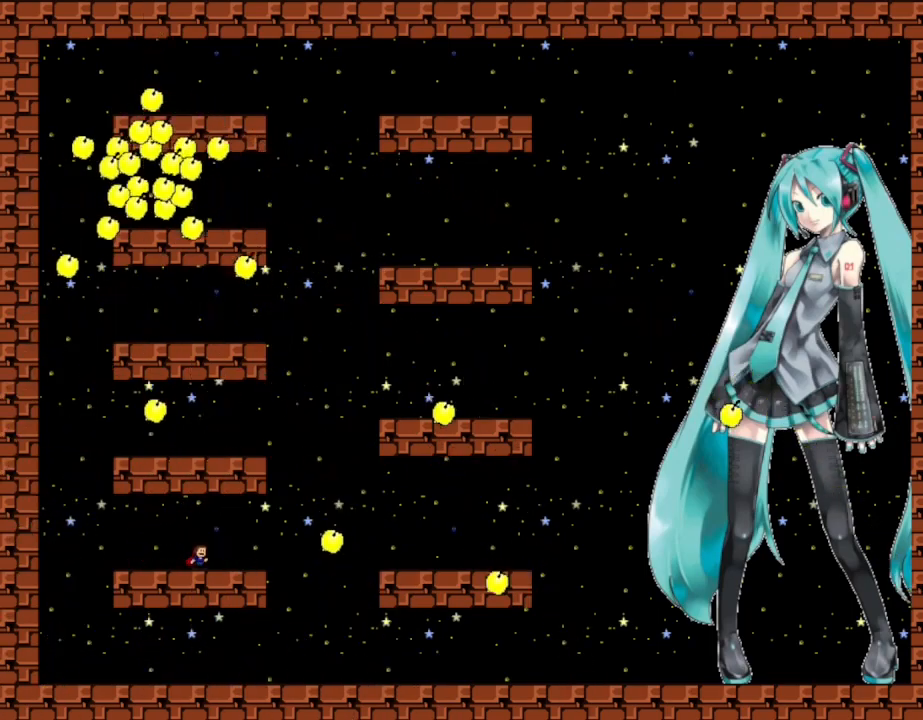
{"keys": ["l_up", "left"], "events": [[384, "l_up", "down"], [400, "left", "down"]]}
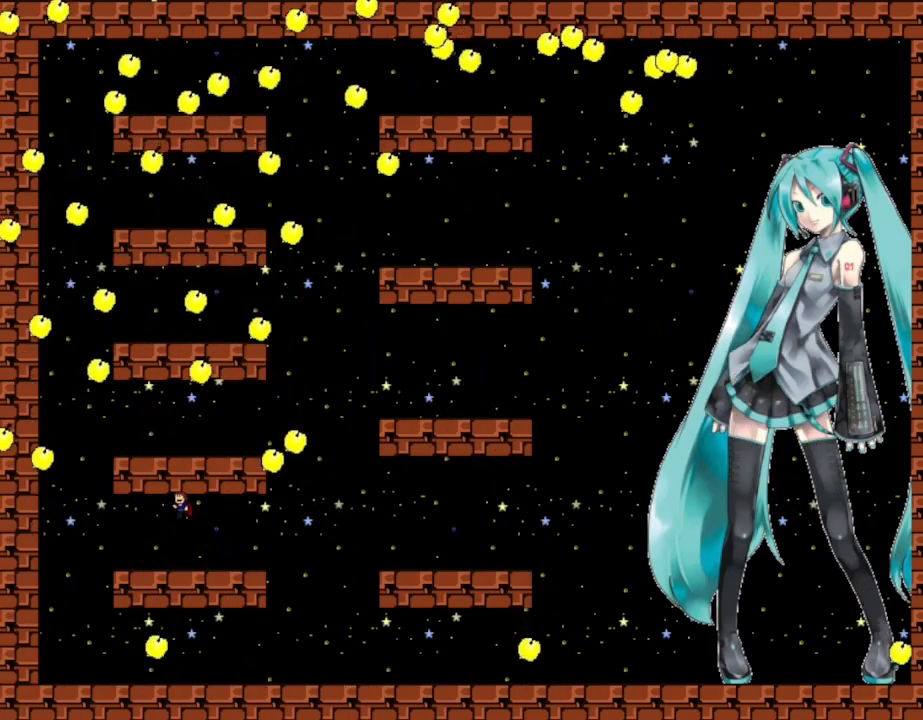
{"keys": [], "events": [[84, "l_up", "up"], [167, "left", "up"]]}
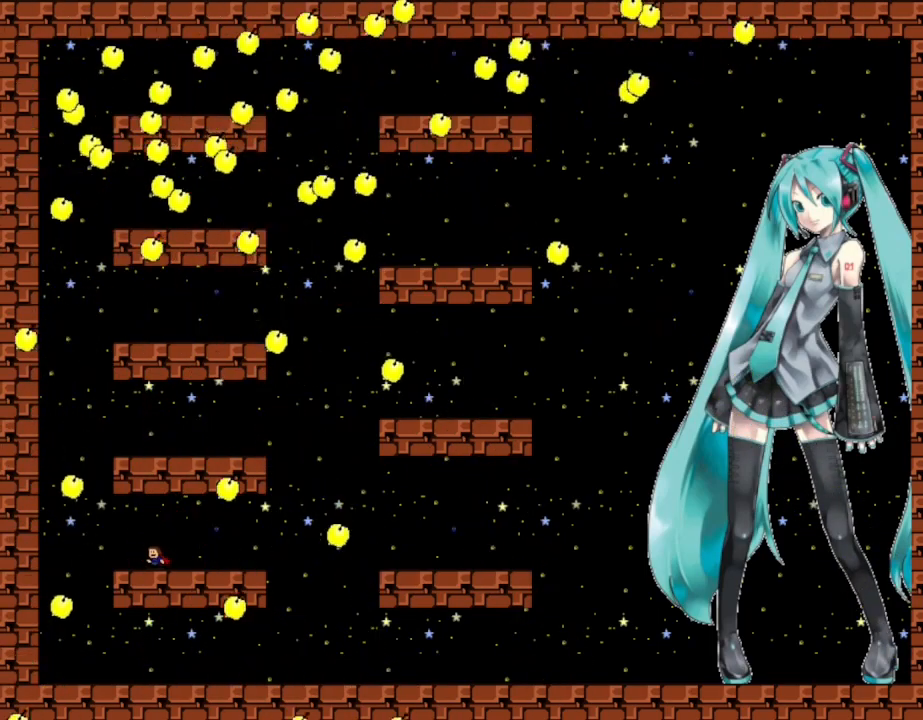
{"keys": ["left"], "events": [[200, "left", "down"]]}
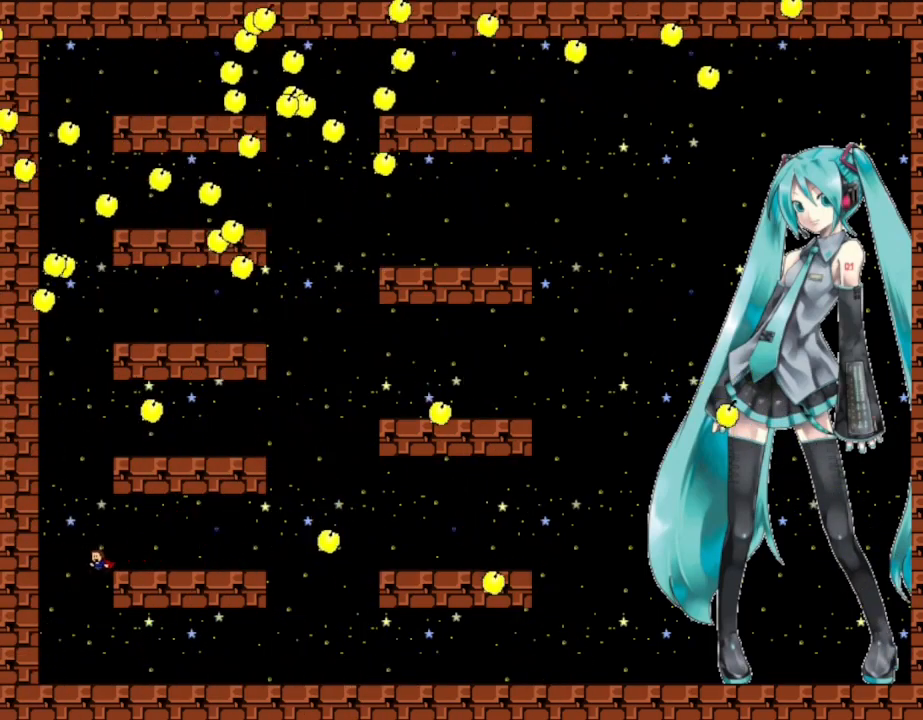
{"keys": ["l_up"], "events": [[150, "left", "up"], [500, "l_up", "down"]]}
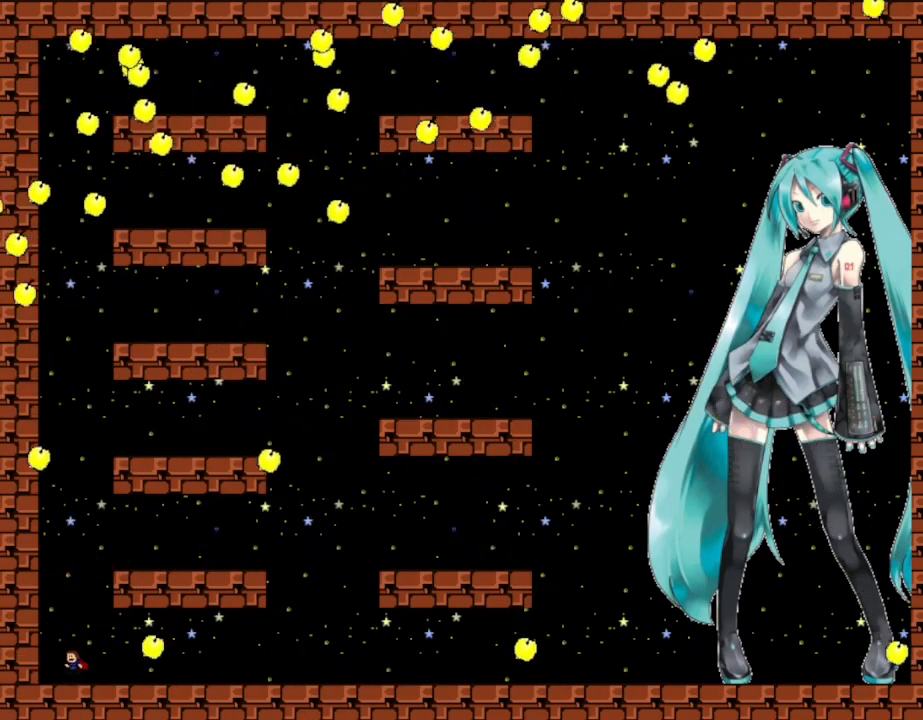
{"keys": ["right"], "events": [[34, "right", "down"], [50, "l_up", "up"]]}
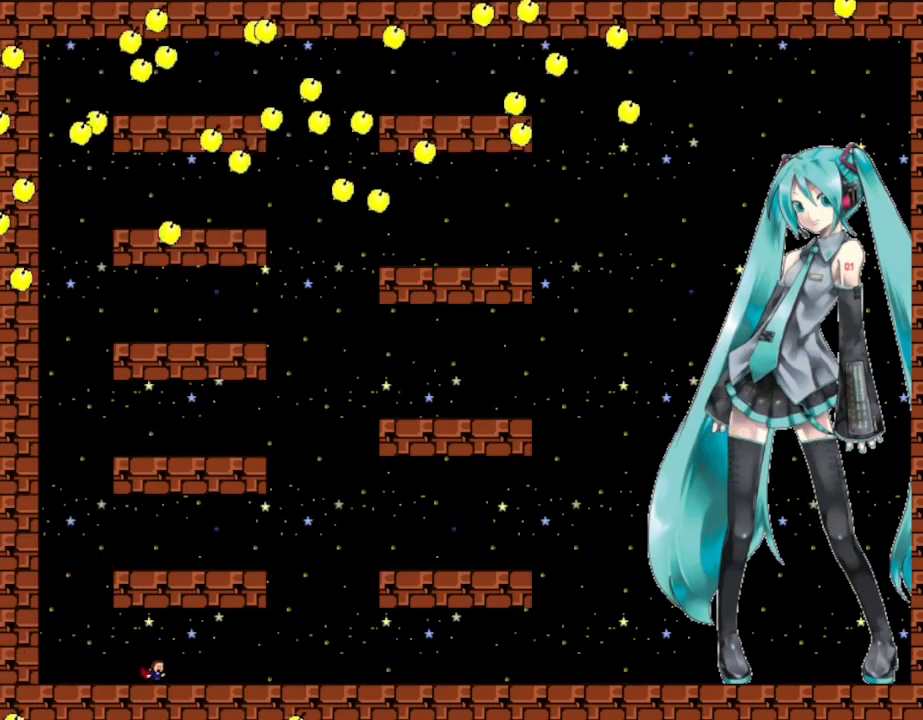
{"keys": ["right"], "events": [[167, "l_up", "down"], [200, "l_up", "up"]]}
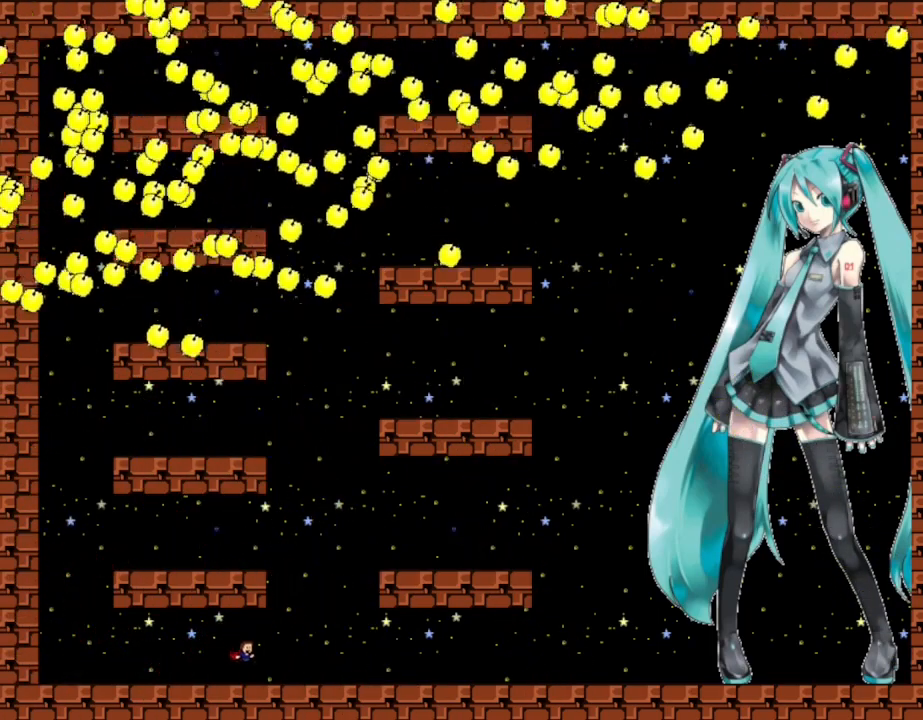
{"keys": [], "events": [[467, "right", "up"]]}
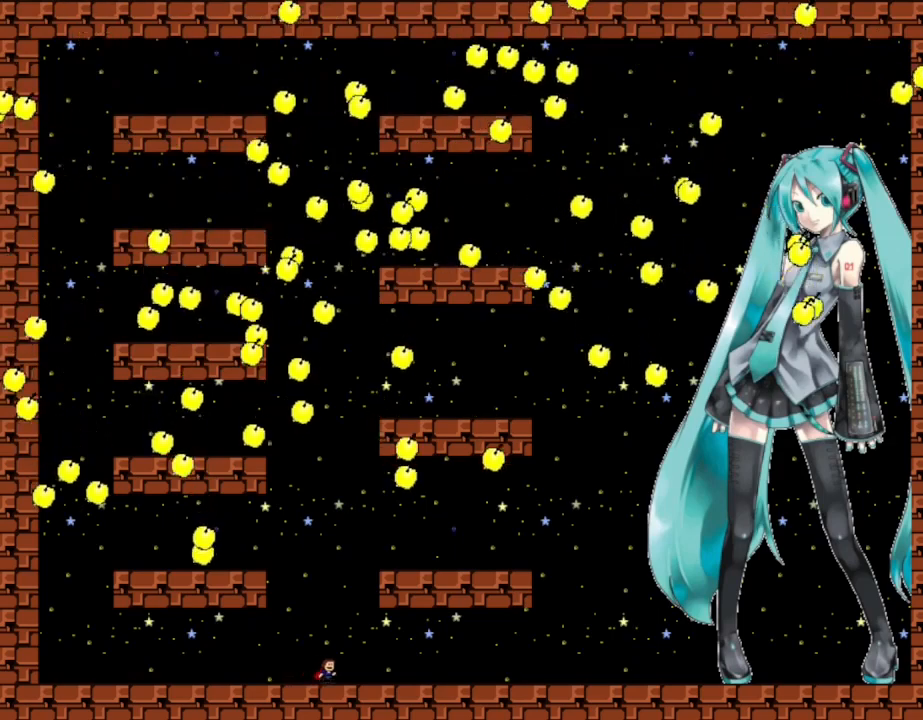
{"keys": [], "events": [[234, "right", "down"], [484, "right", "up"]]}
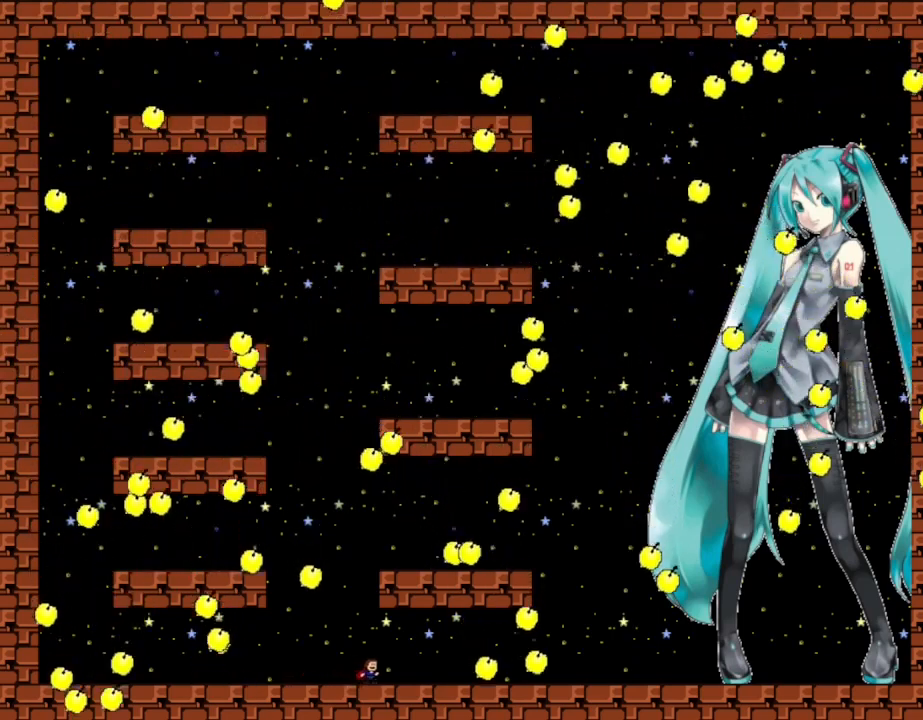
{"keys": [], "events": [[317, "left", "down"], [350, "l_up", "down"], [417, "l_up", "up"], [434, "left", "up"]]}
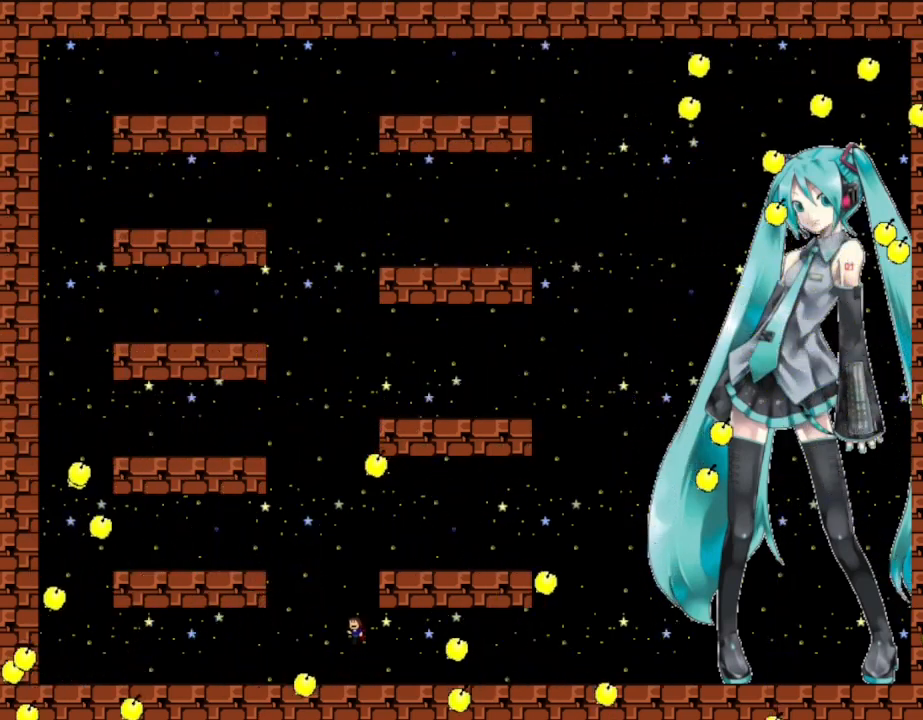
{"keys": [], "events": [[200, "left", "down"], [350, "left", "up"]]}
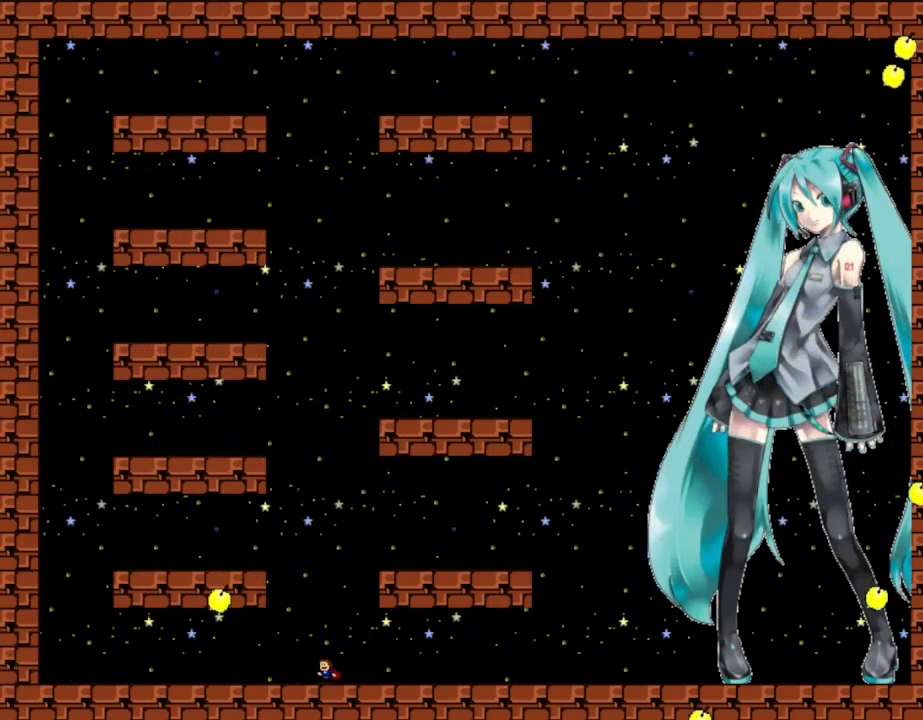
{"keys": ["left"], "events": [[84, "left", "down"], [167, "l_up", "down"], [234, "l_up", "up"]]}